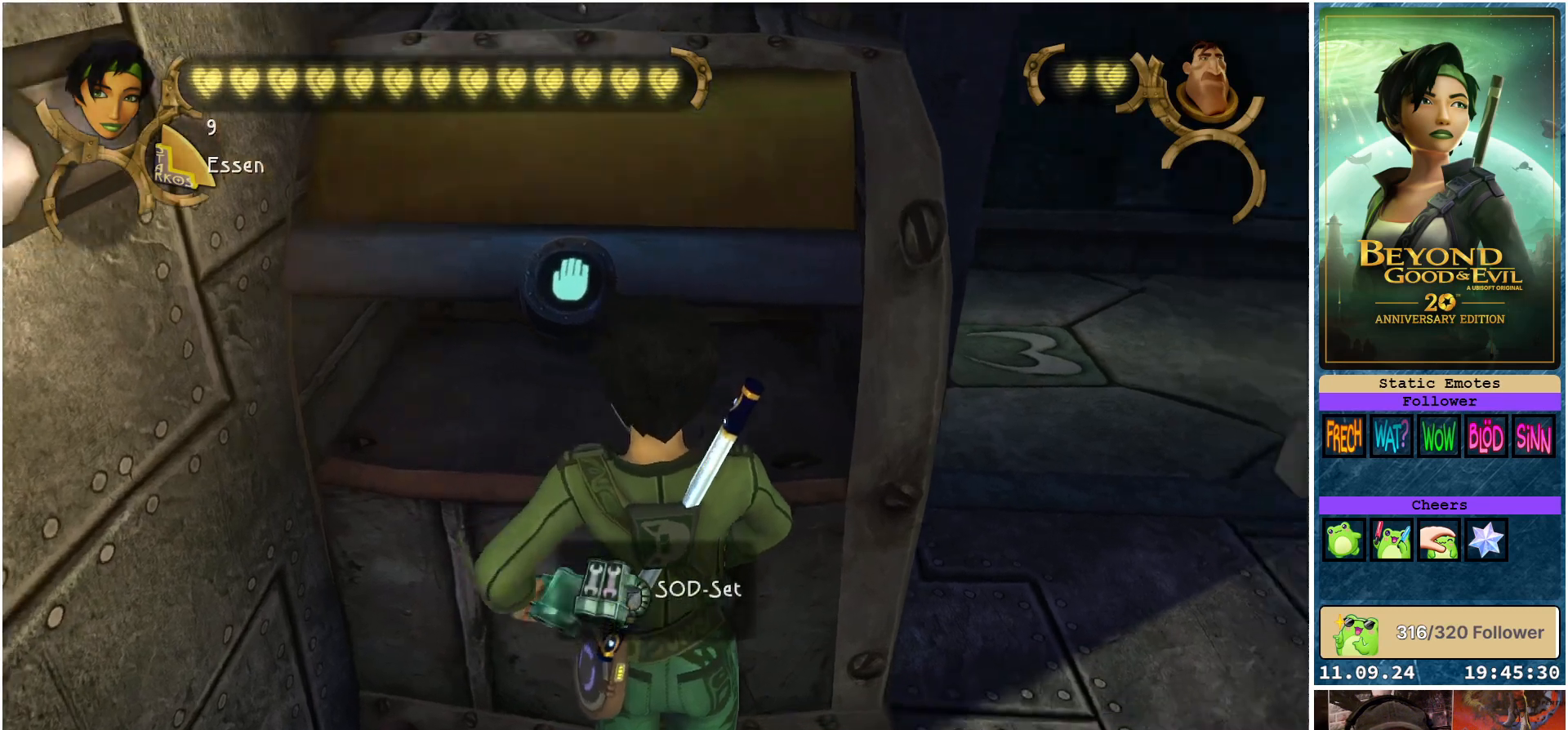
Gameplay with a controller (Xbox layout); each line is a JSON object with the inputs held at the frame after it. "events" lists button and stick changes between this image and that frame as [ms after this image, input, new state], when the widget could be followed in between.
{"buttons": [], "left_stick": "right", "right_stick": "center", "events": [[67, "right_stick", "center"], [483, "left_stick", "right"]]}
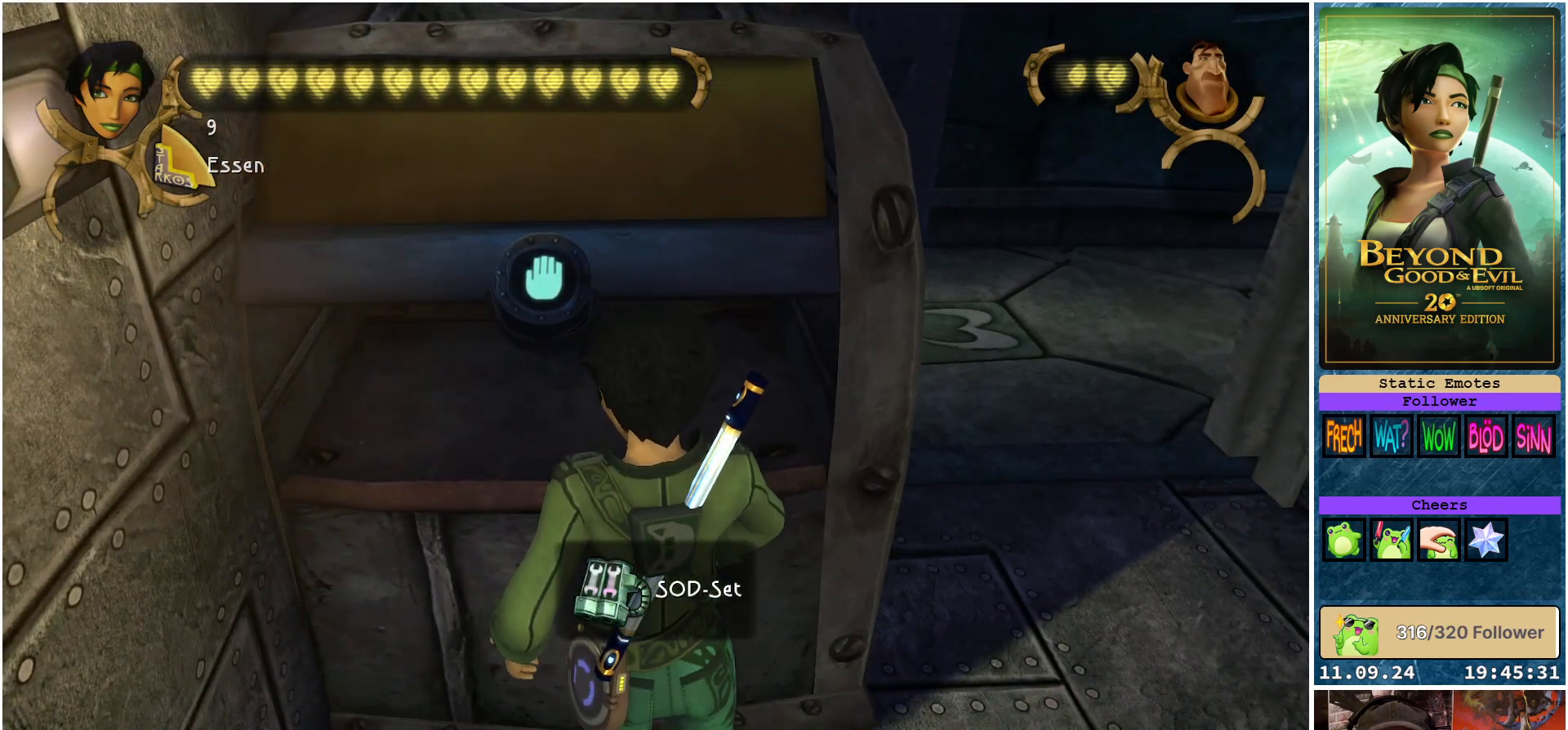
{"buttons": [], "left_stick": "up-right", "right_stick": "center", "events": [[467, "left_stick", "up-right"]]}
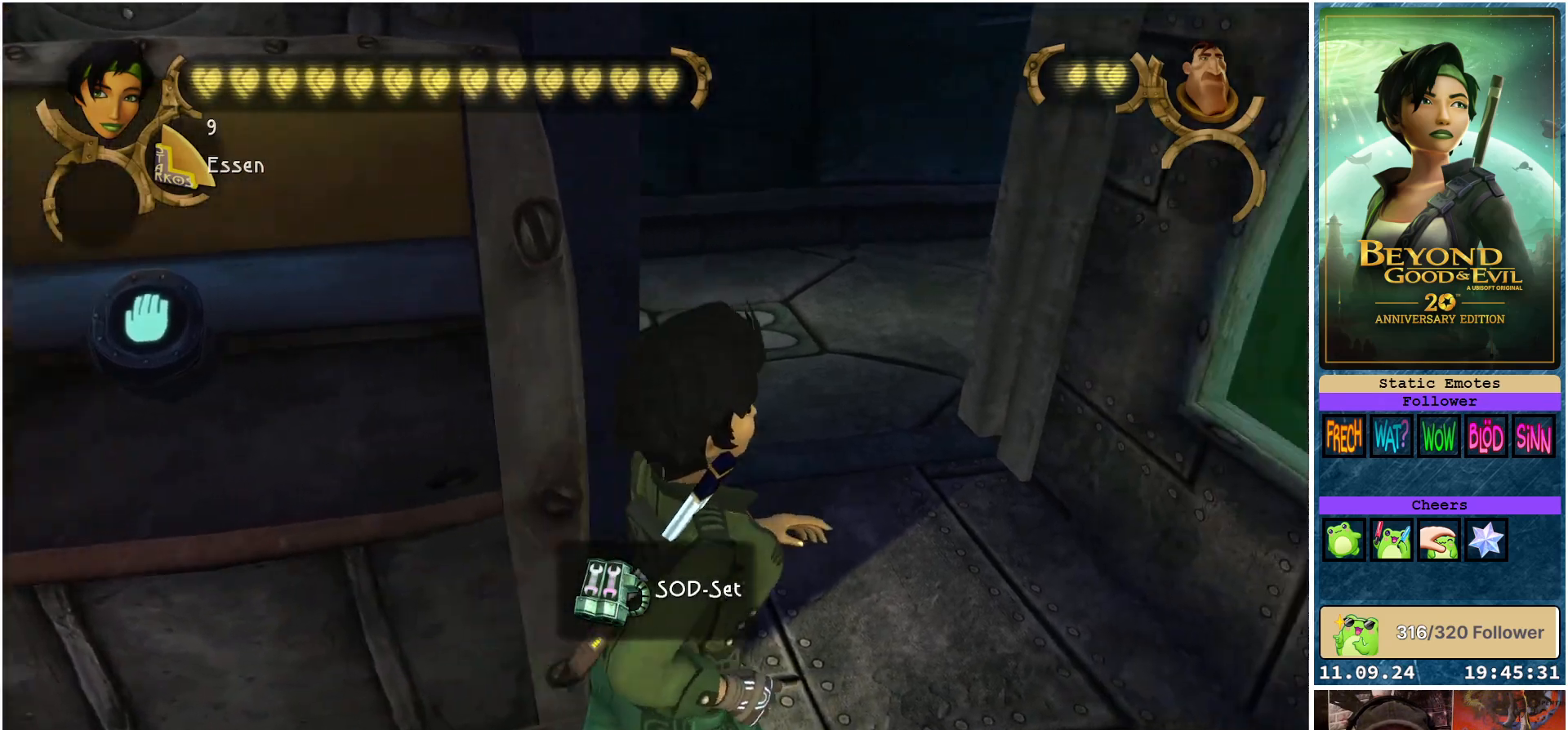
{"buttons": [], "left_stick": "up-left", "right_stick": "center", "events": [[133, "left_stick", "up"], [250, "left_stick", "up-left"]]}
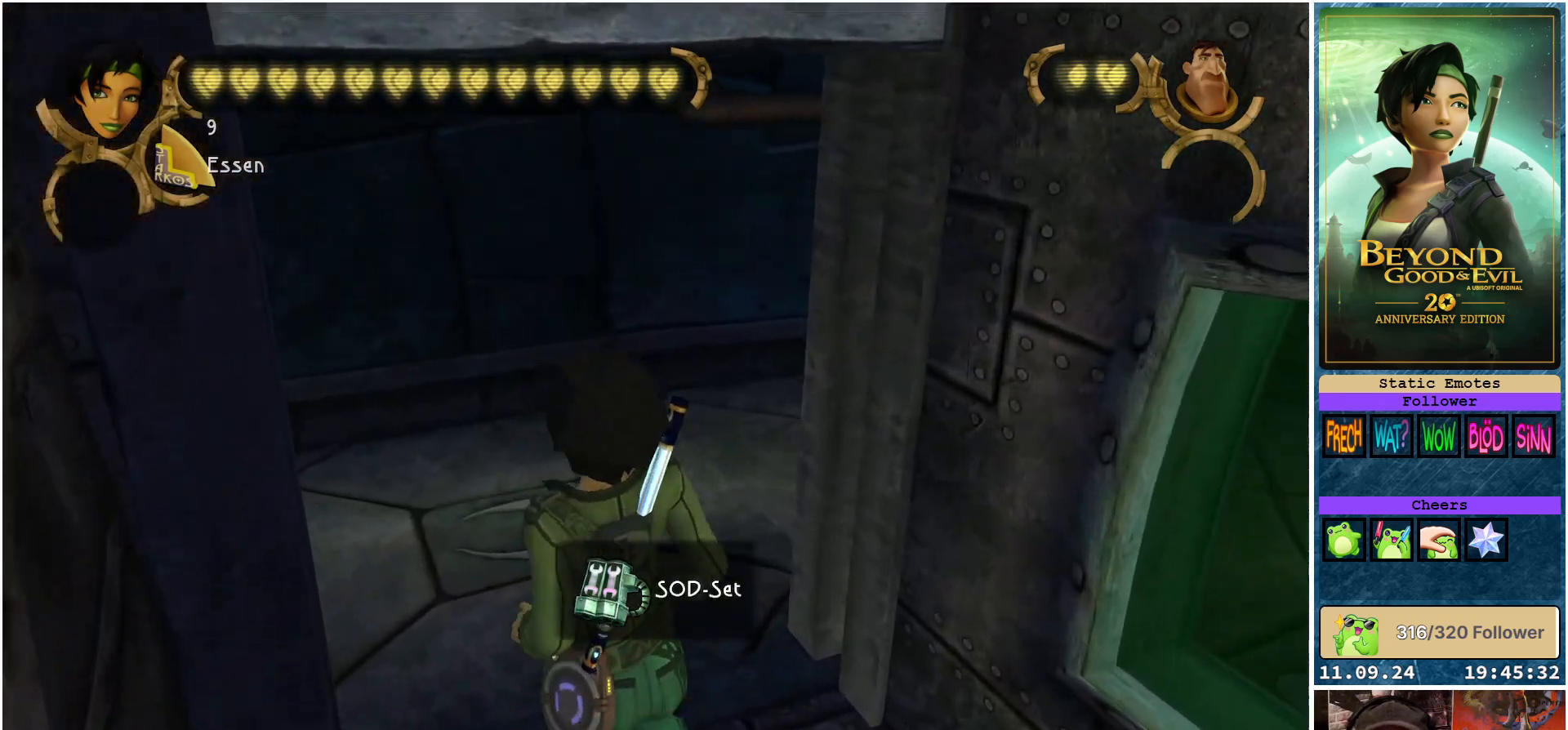
{"buttons": [], "left_stick": "up-right", "right_stick": "right", "events": [[17, "left_stick", "up"], [383, "right_stick", "right"], [500, "left_stick", "up-right"]]}
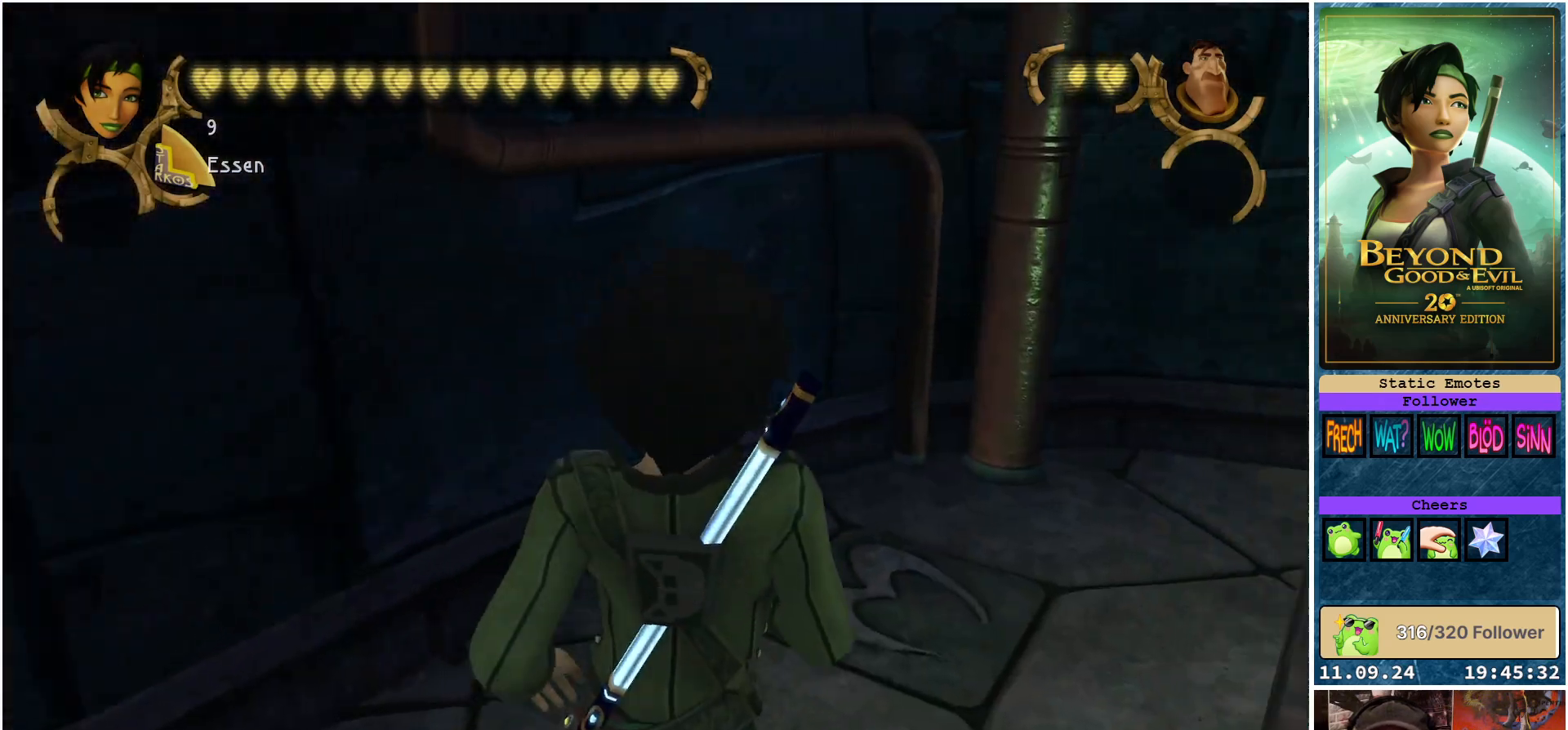
{"buttons": [], "left_stick": "up", "right_stick": "right", "events": [[300, "left_stick", "up"]]}
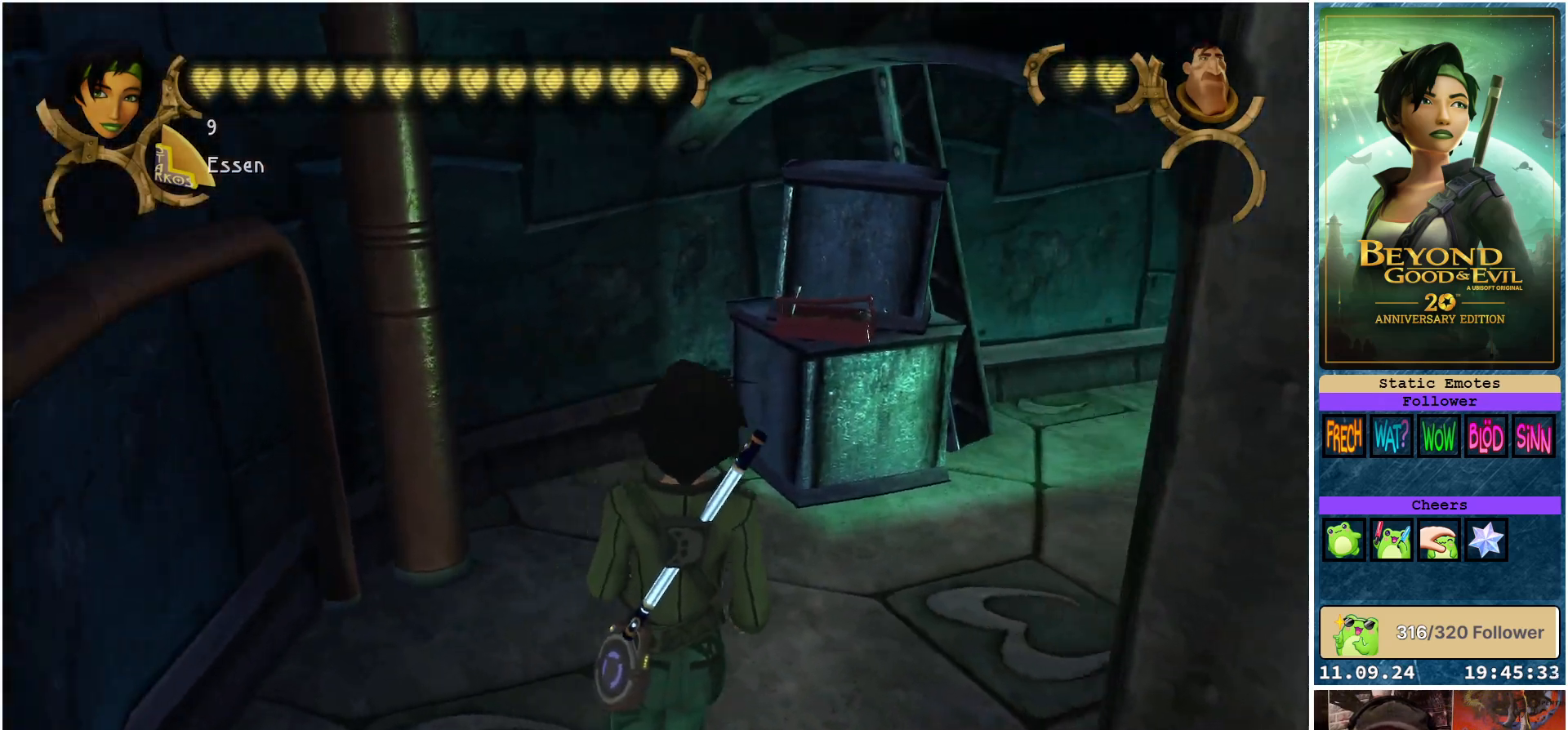
{"buttons": [], "left_stick": "up", "right_stick": "center", "events": [[483, "right_stick", "center"]]}
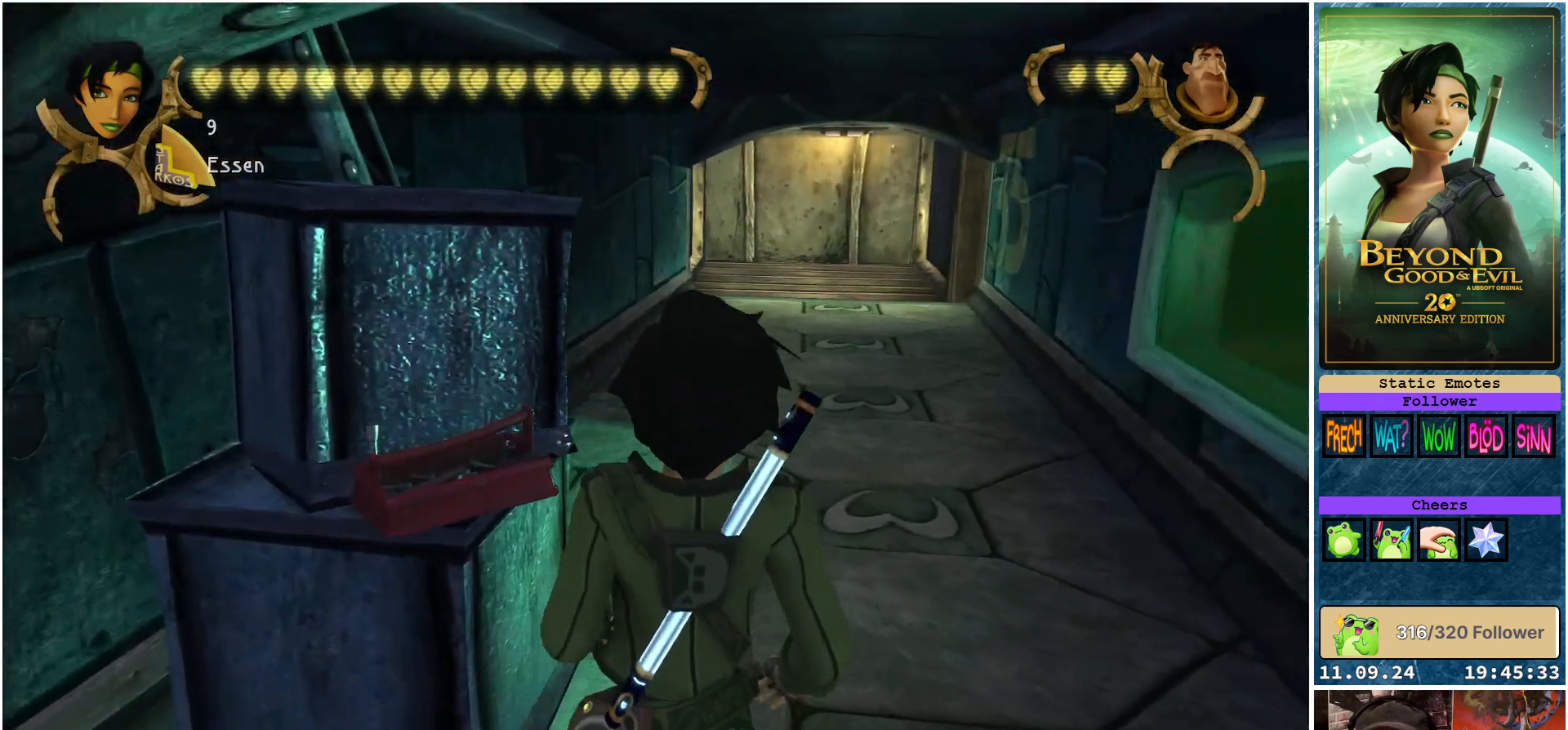
{"buttons": [], "left_stick": "up", "right_stick": "center", "events": []}
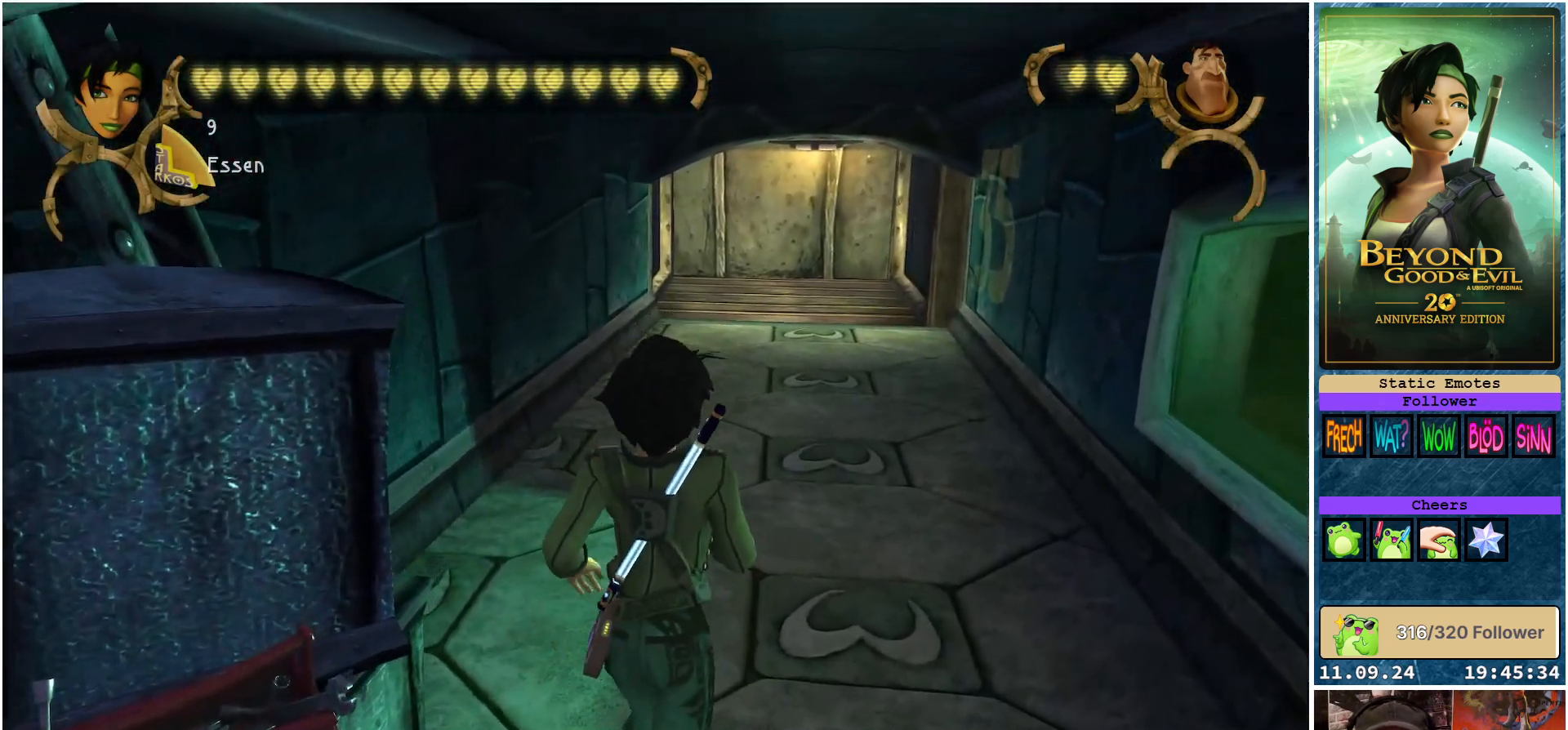
{"buttons": [], "left_stick": "up", "right_stick": "center", "events": []}
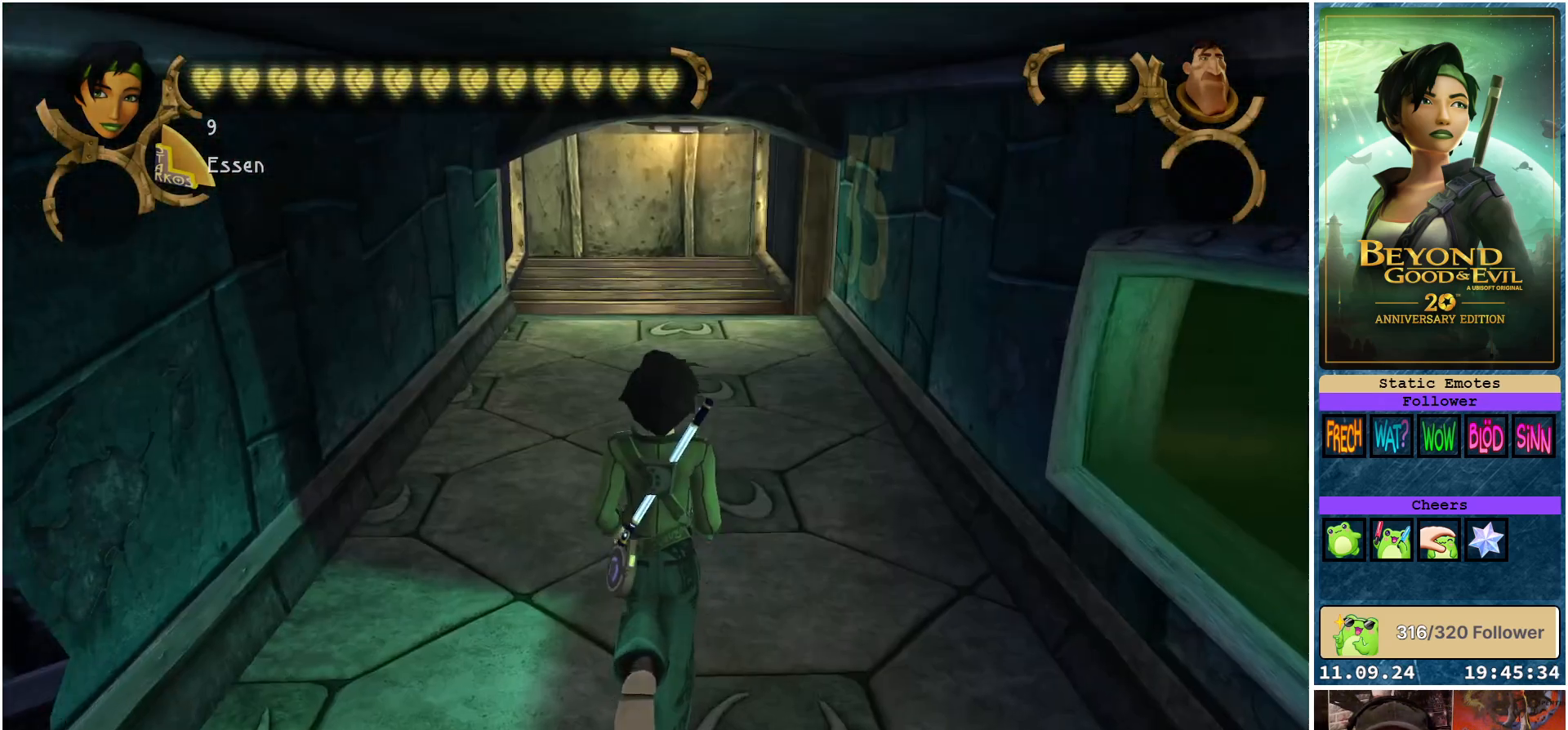
{"buttons": [], "left_stick": "up", "right_stick": "center", "events": []}
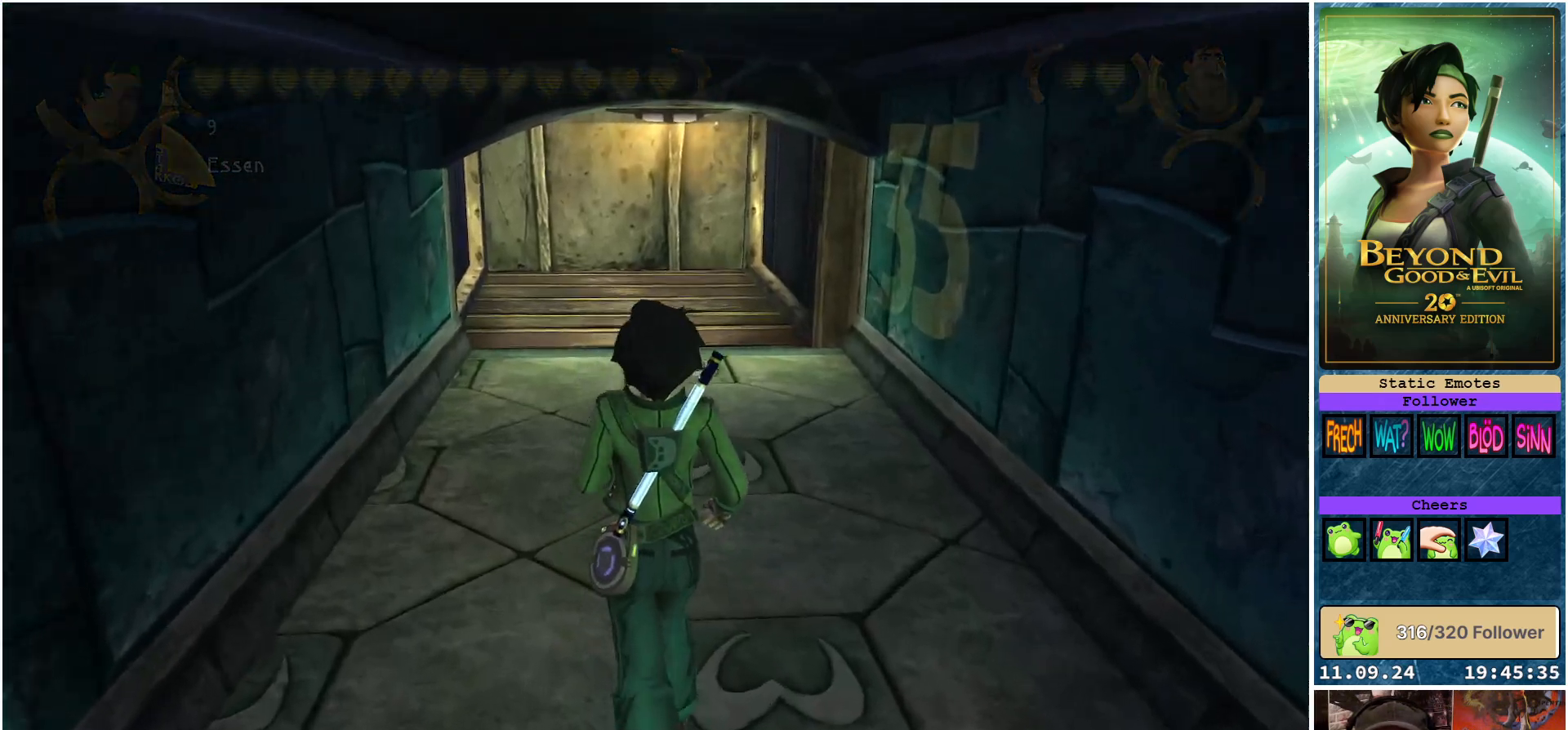
{"buttons": [], "left_stick": "up-left", "right_stick": "center", "events": [[183, "left_stick", "up-left"]]}
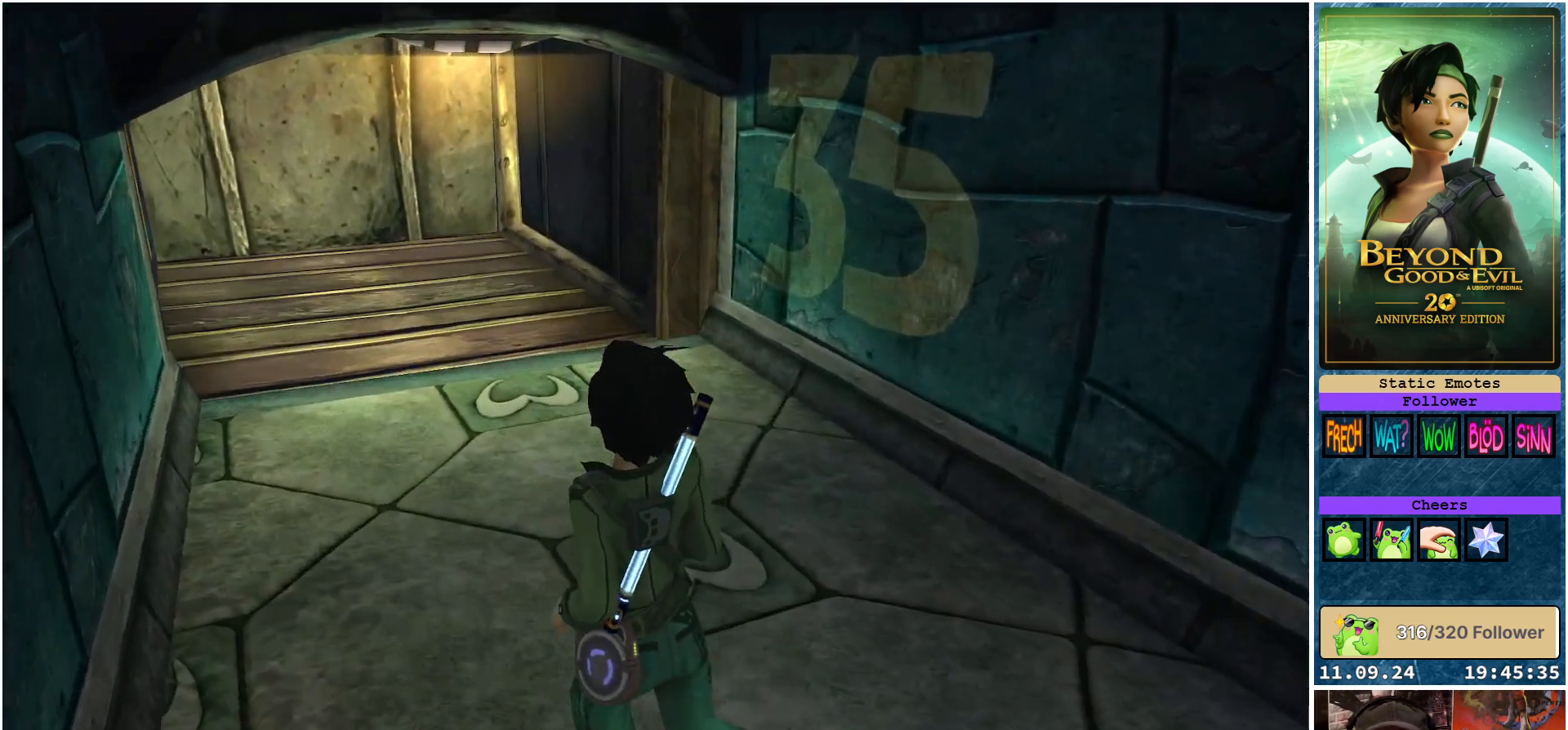
{"buttons": [], "left_stick": "up-left", "right_stick": "center", "events": []}
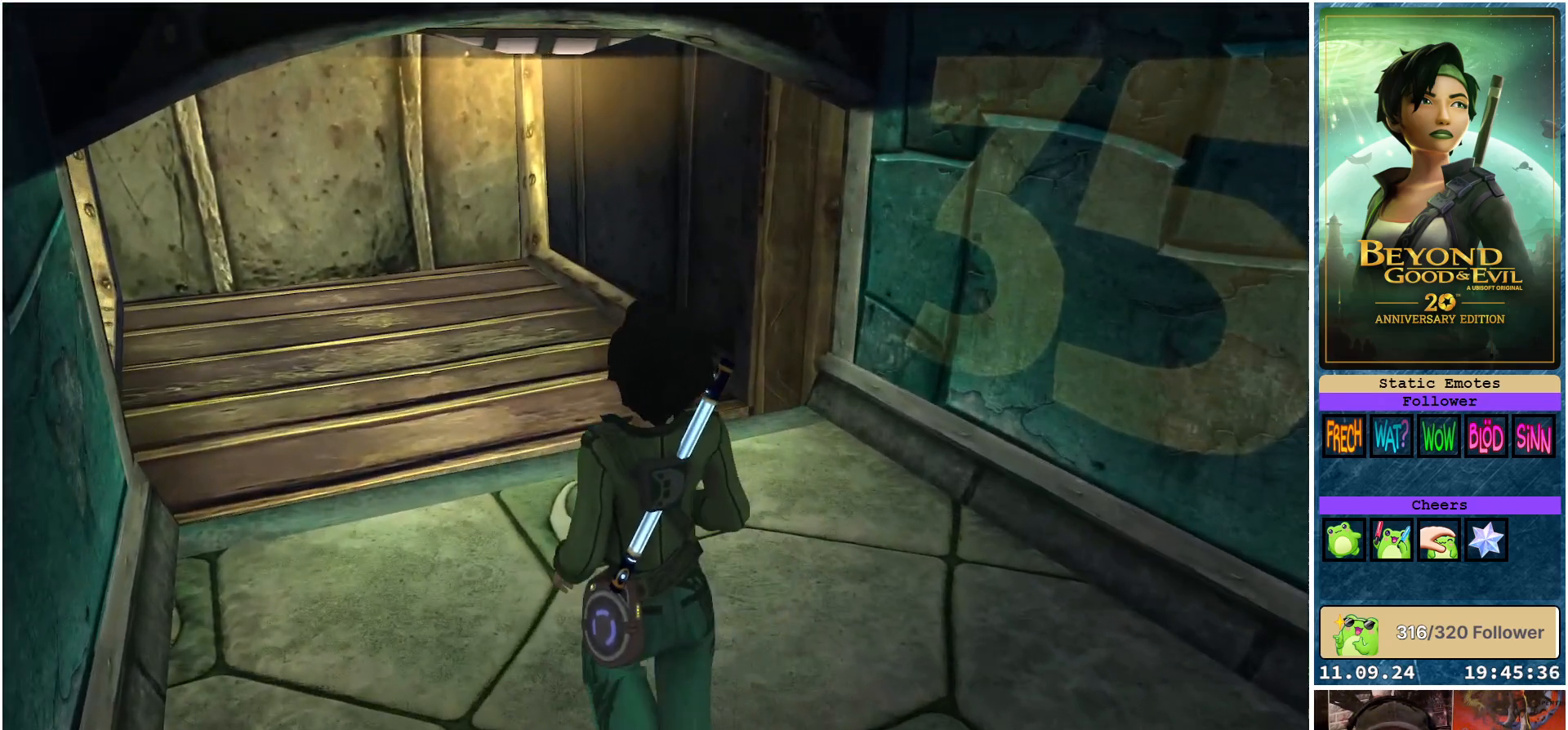
{"buttons": [], "left_stick": "up-left", "right_stick": "center", "events": []}
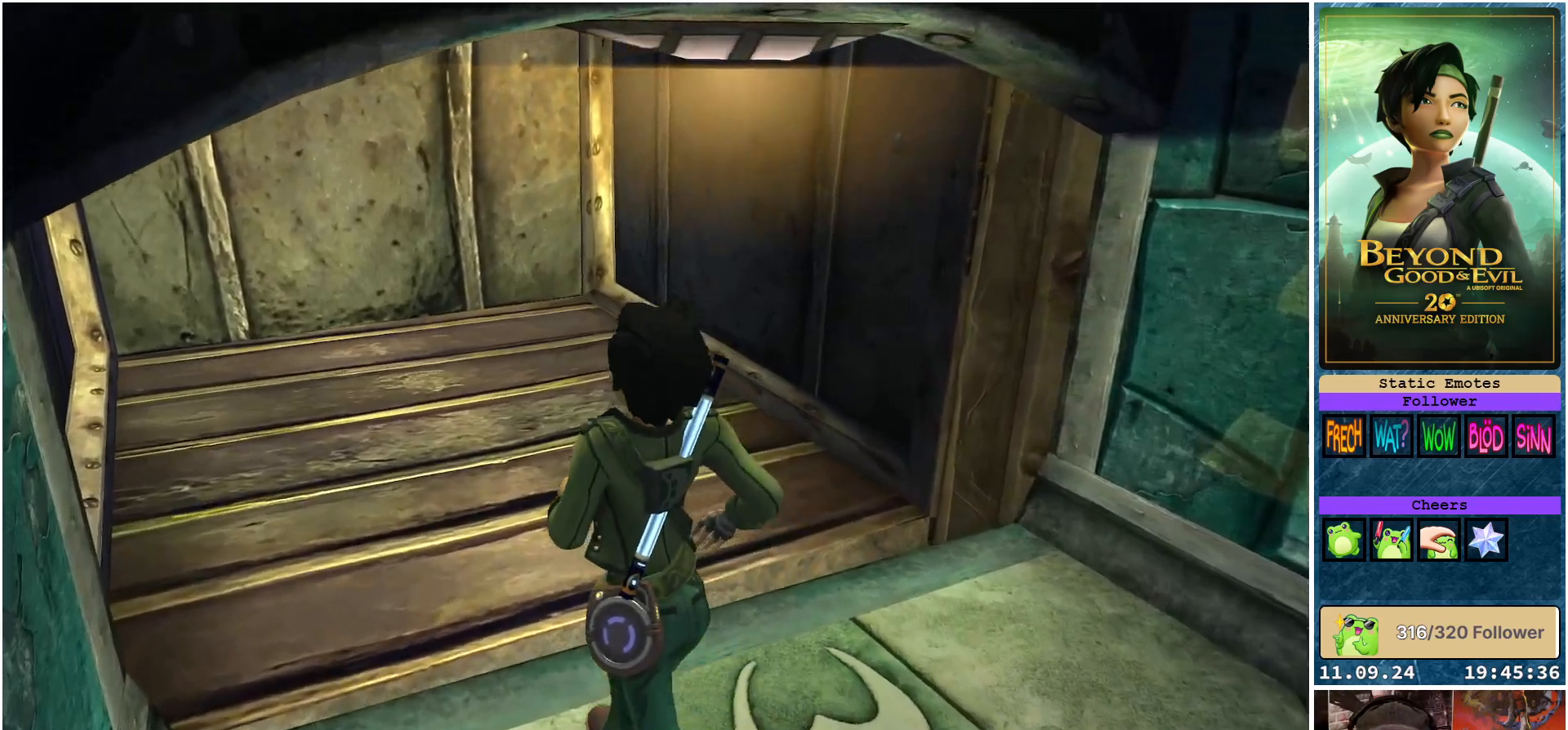
{"buttons": [], "left_stick": "up-left", "right_stick": "center", "events": []}
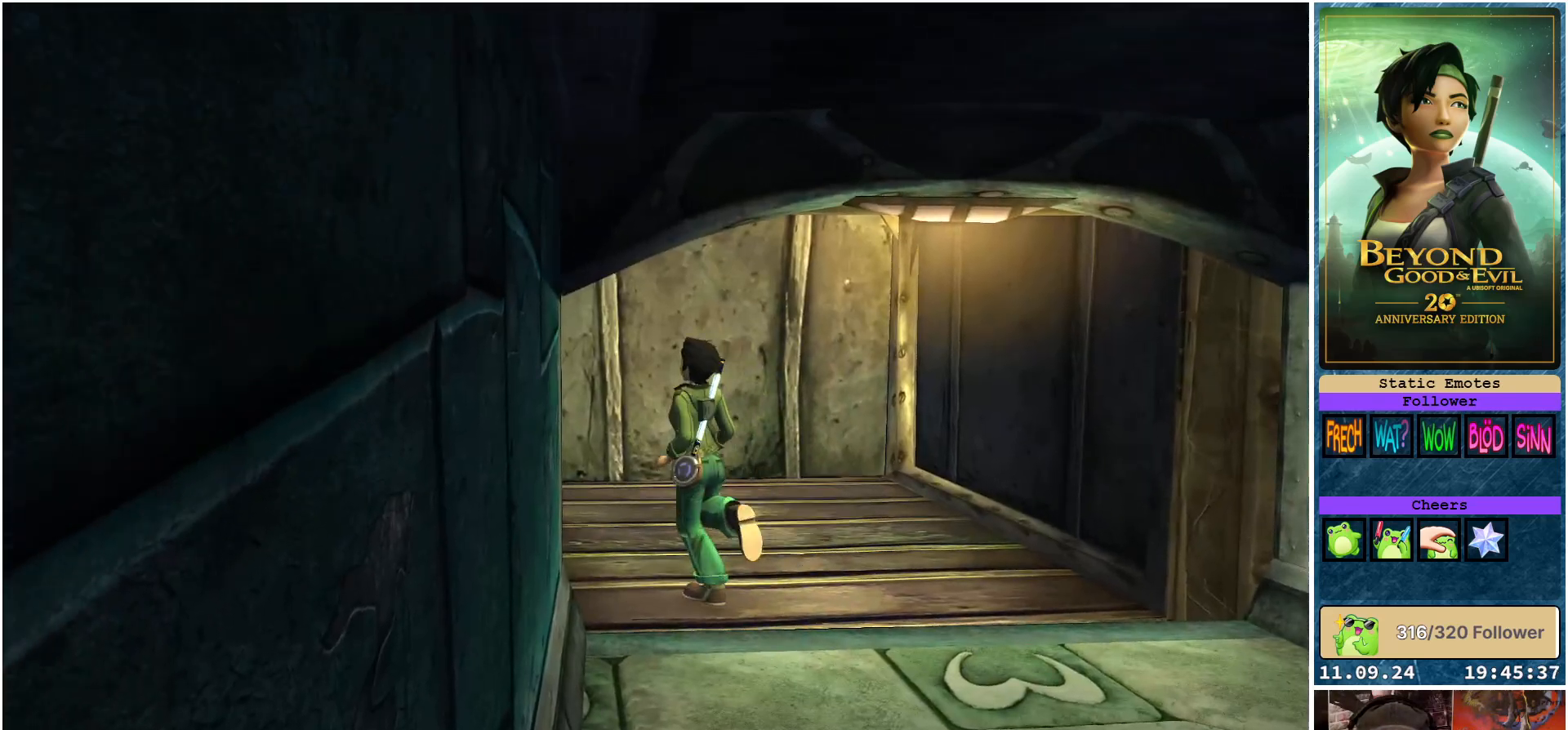
{"buttons": [], "left_stick": "up", "right_stick": "center", "events": [[100, "left_stick", "up"]]}
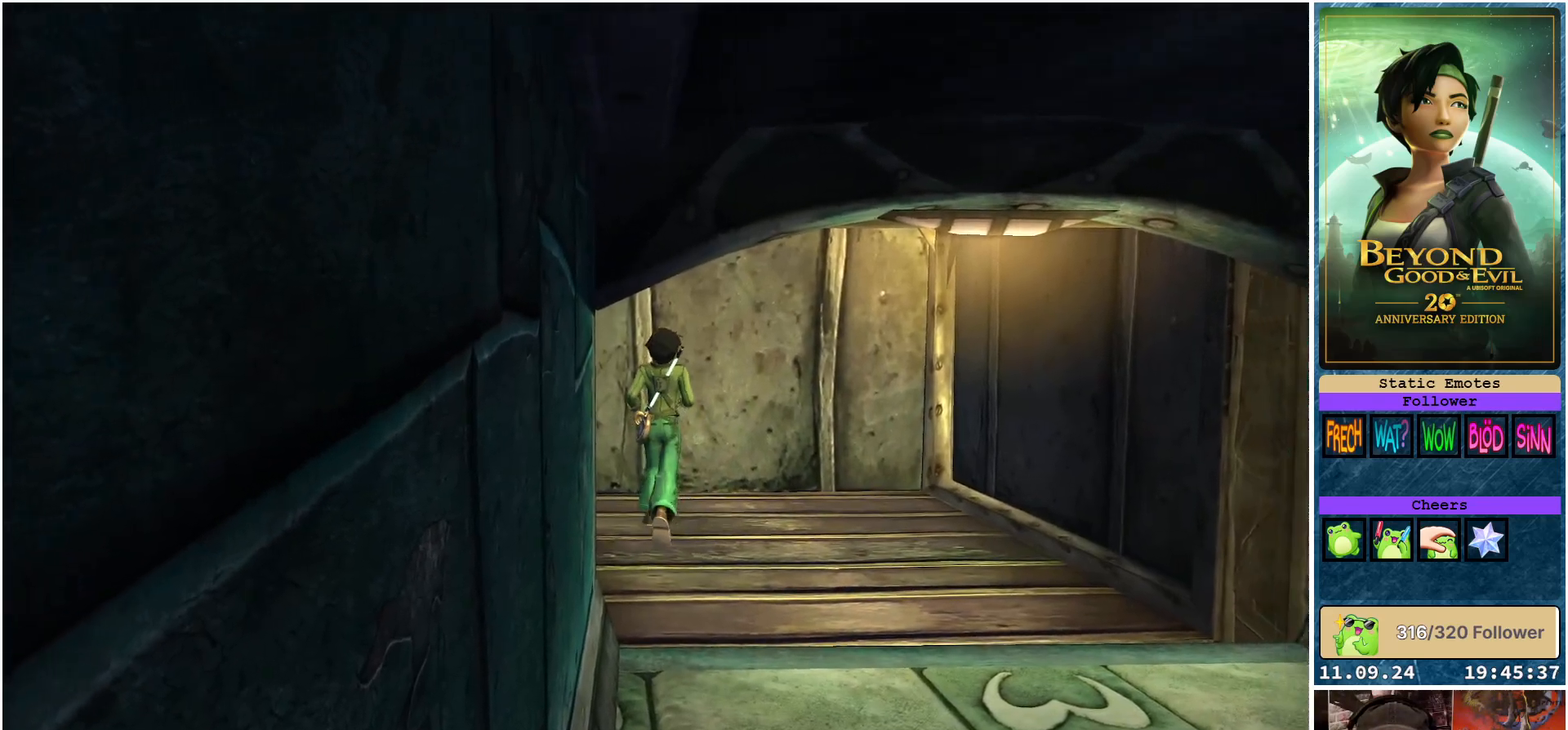
{"buttons": [], "left_stick": "down-right", "right_stick": "center", "events": [[150, "left_stick", "up-right"], [317, "left_stick", "right"], [467, "left_stick", "down-right"]]}
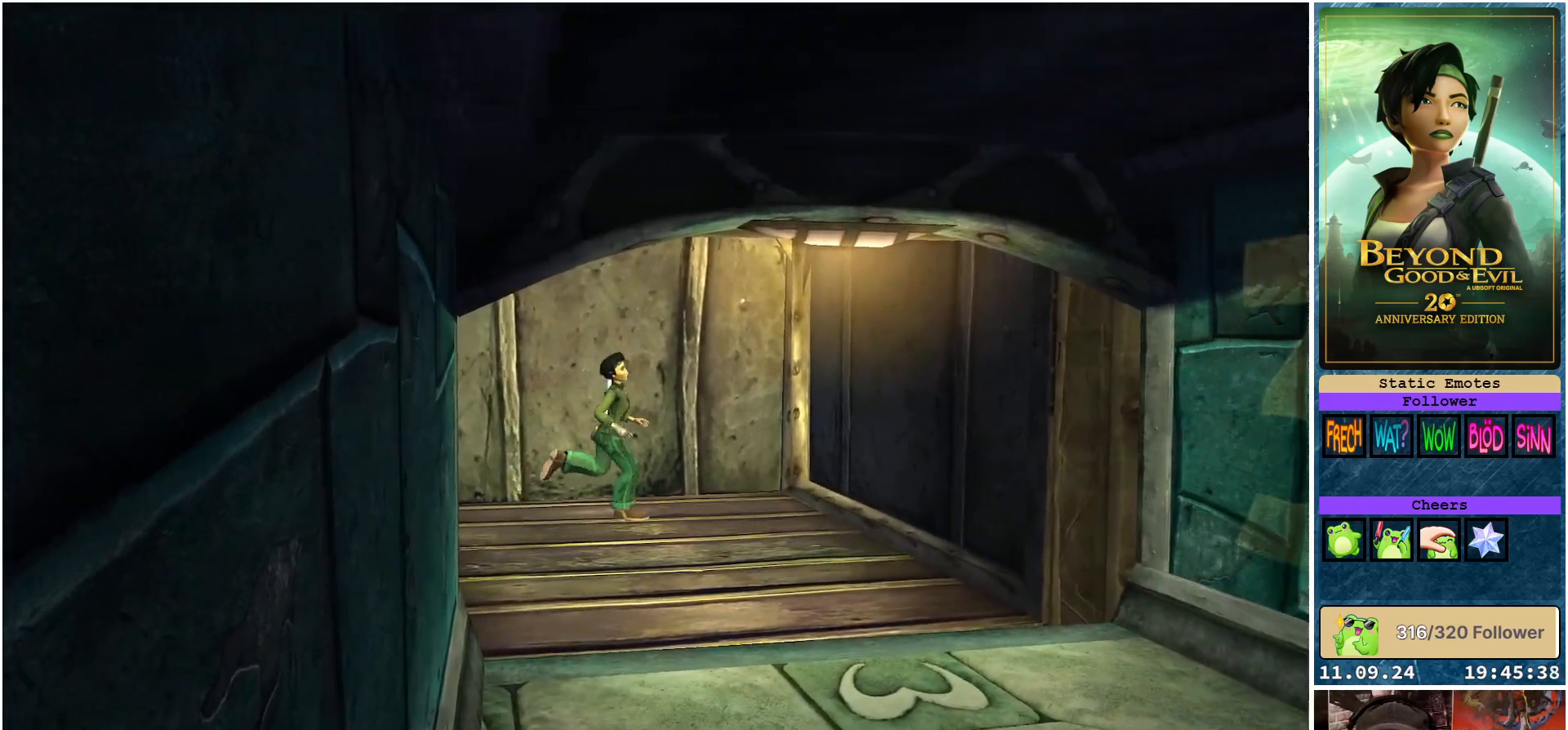
{"buttons": [], "left_stick": "down", "right_stick": "right", "events": [[183, "left_stick", "down"], [250, "right_stick", "right"]]}
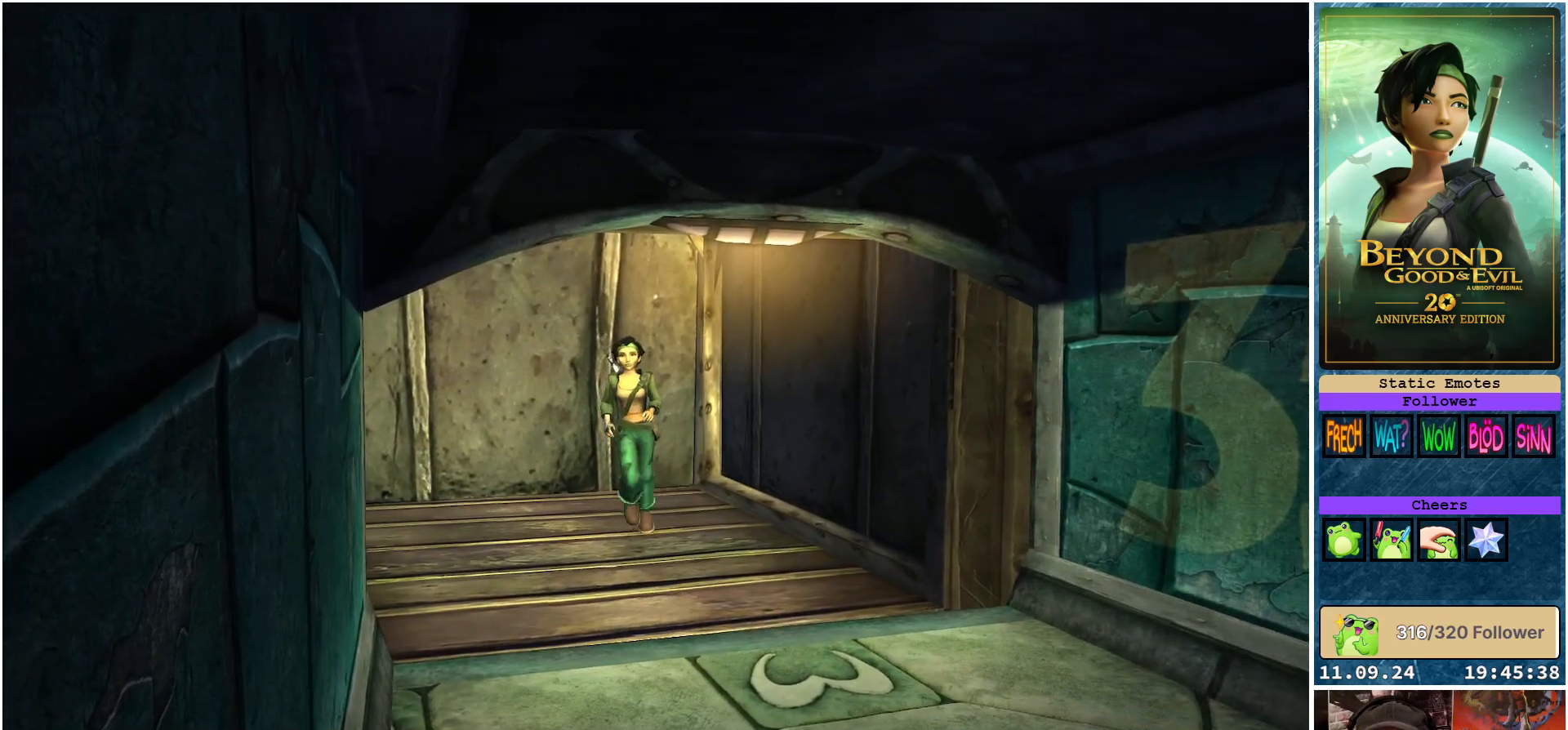
{"buttons": ["R2"], "left_stick": "down-right", "right_stick": "center", "events": [[150, "left_stick", "down-right"], [283, "R2", "down"], [417, "right_stick", "center"]]}
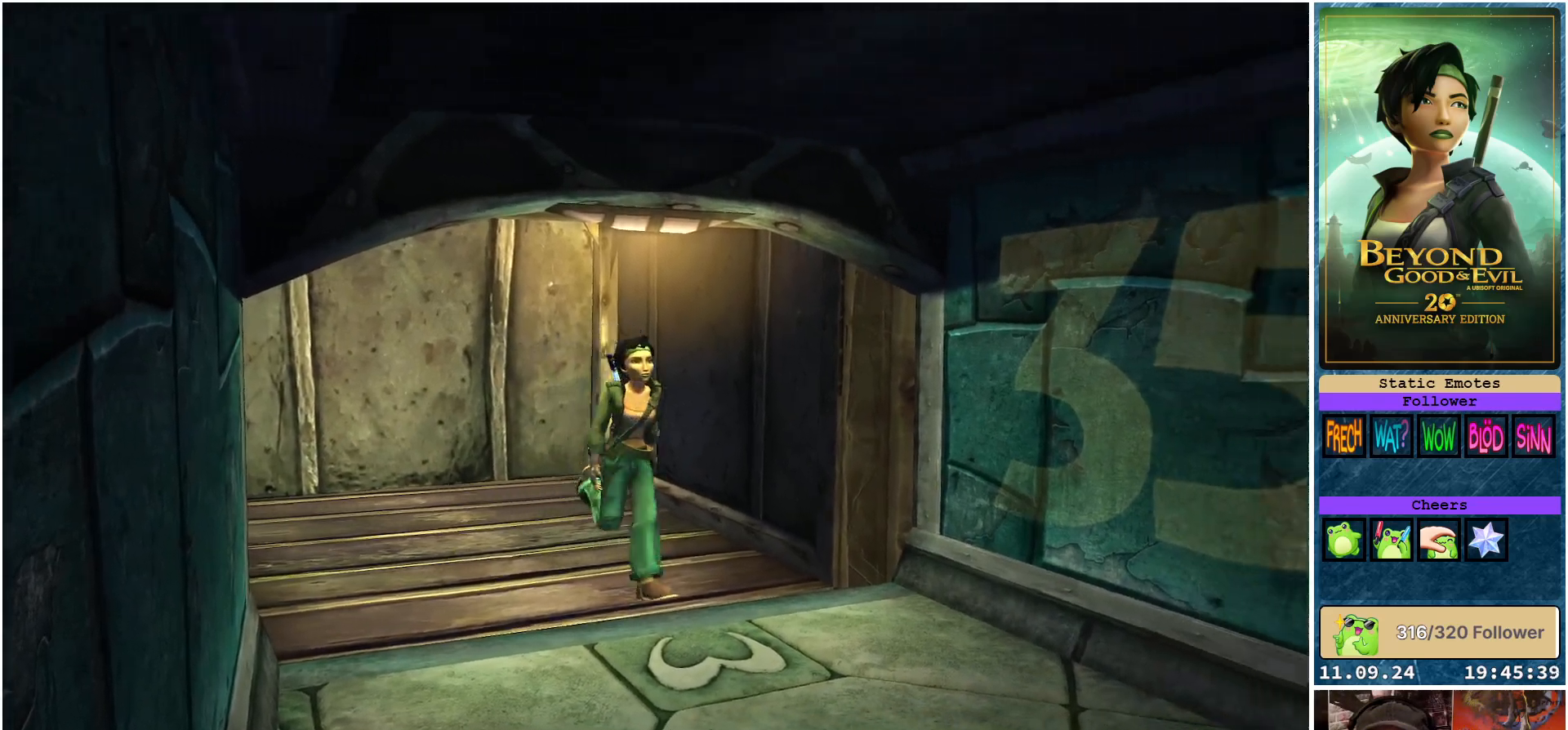
{"buttons": ["R2"], "left_stick": "down-right", "right_stick": "center", "events": []}
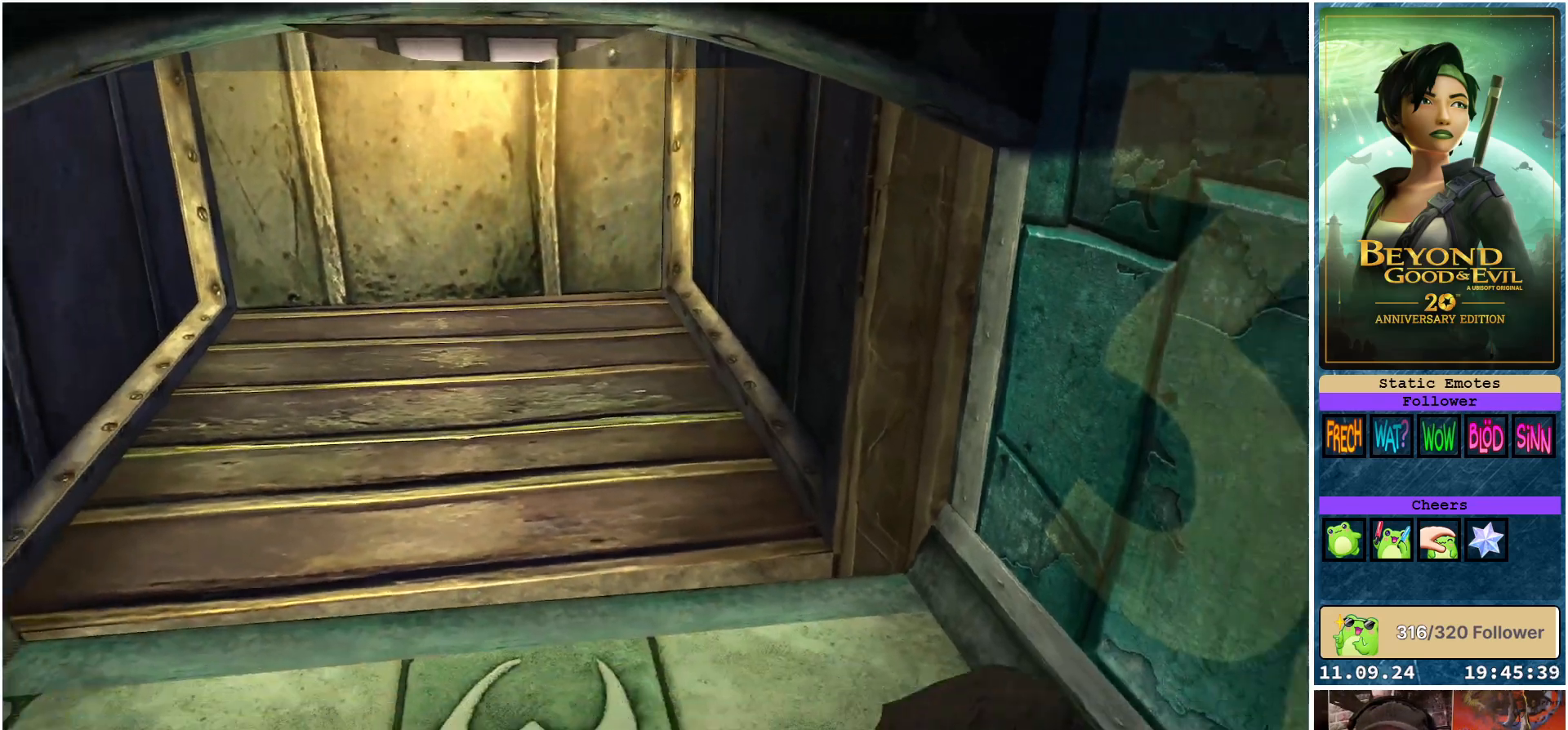
{"buttons": [], "left_stick": "down", "right_stick": "center", "events": [[233, "left_stick", "down"], [283, "R2", "up"]]}
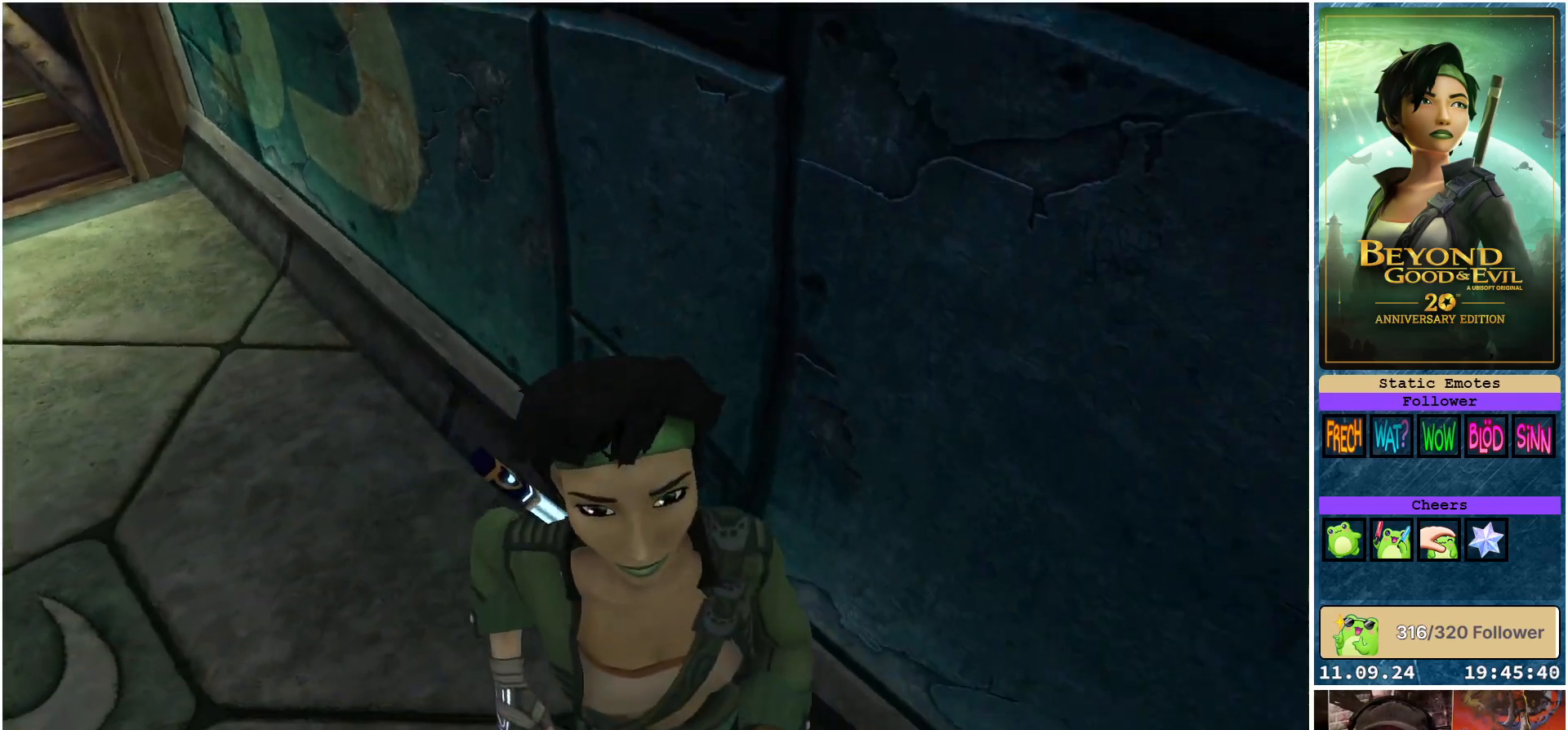
{"buttons": [], "left_stick": "right", "right_stick": "right", "events": [[83, "right_stick", "right"], [217, "left_stick", "down-right"], [500, "left_stick", "right"]]}
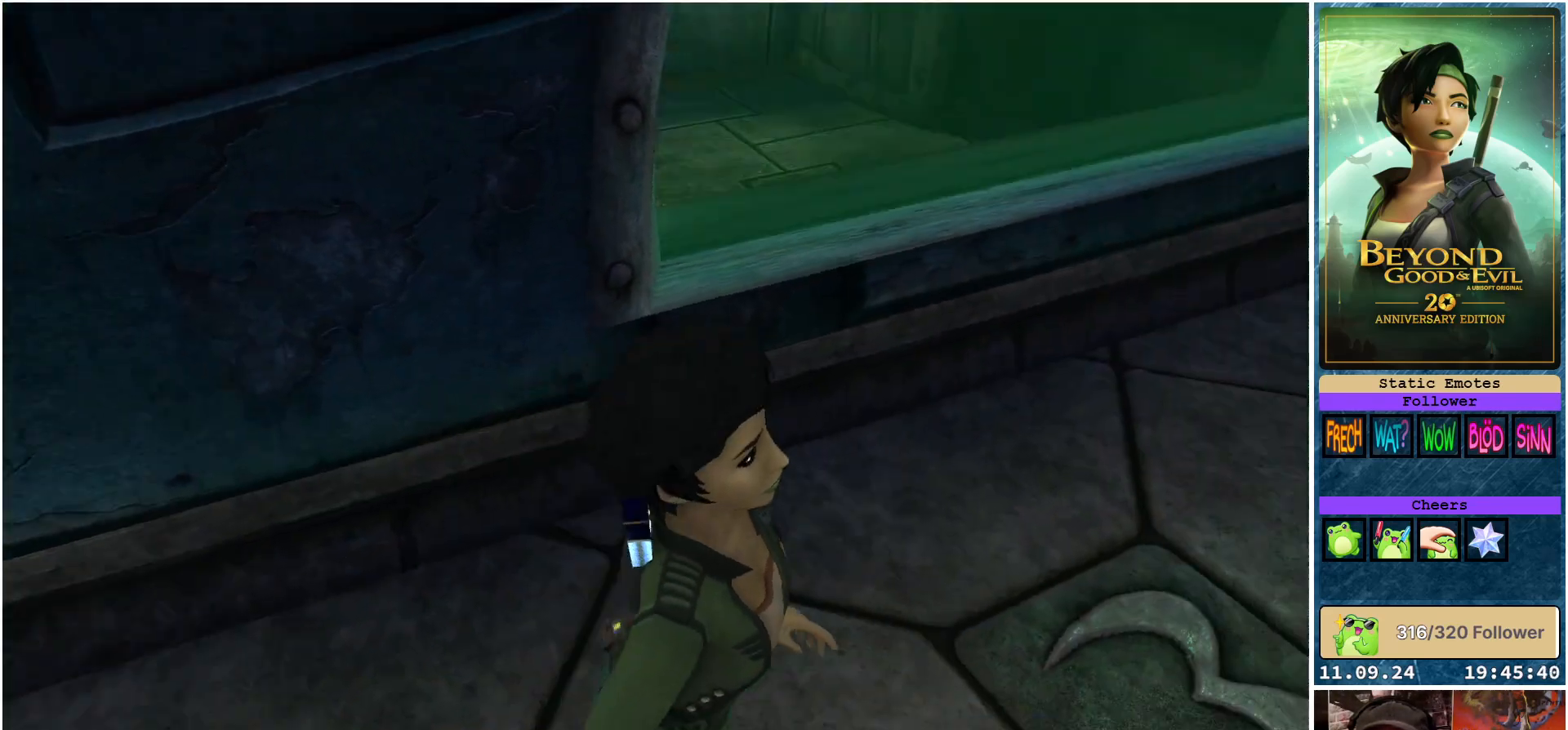
{"buttons": [], "left_stick": "up", "right_stick": "center", "events": [[117, "left_stick", "up-right"], [233, "right_stick", "up-right"], [267, "left_stick", "up"], [350, "right_stick", "center"]]}
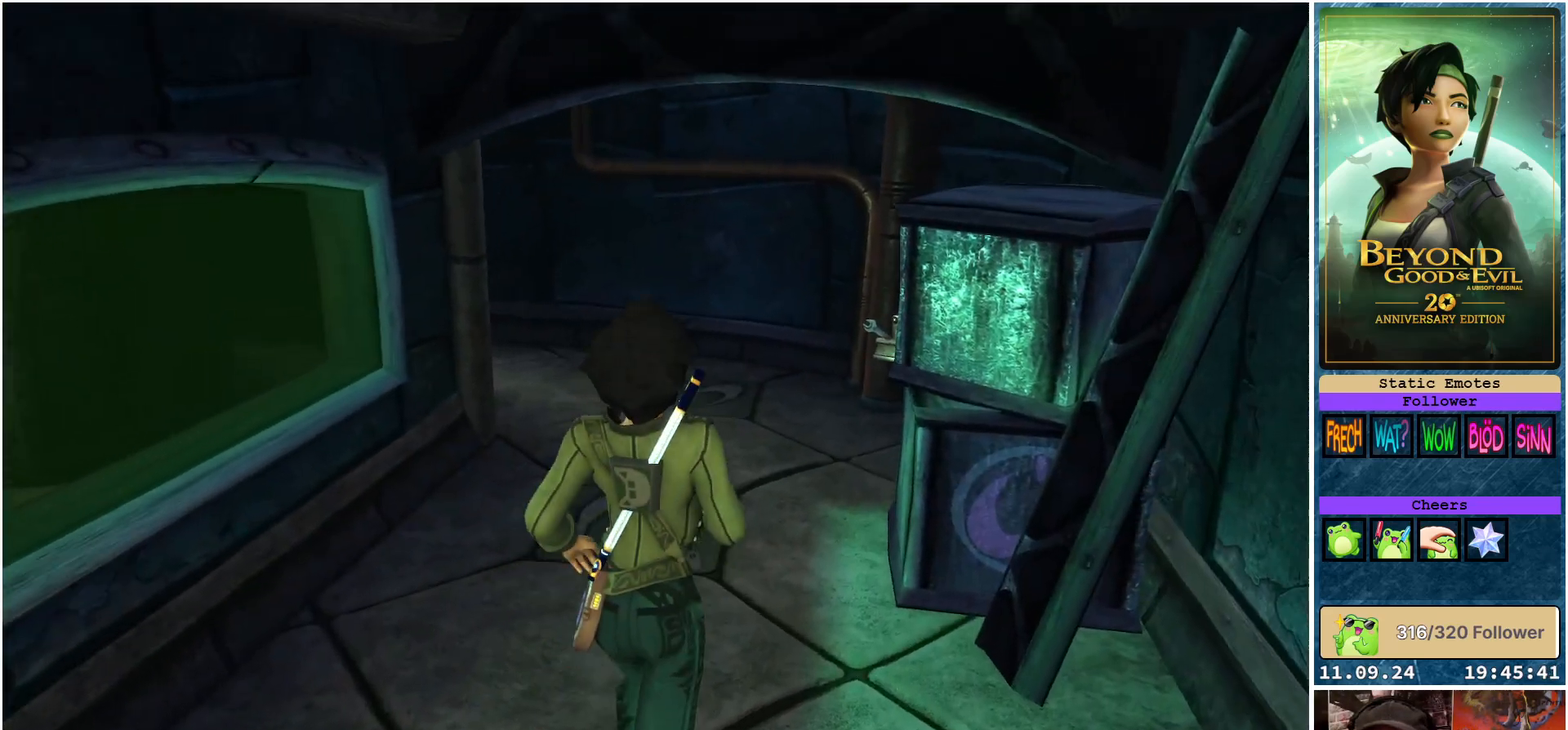
{"buttons": [], "left_stick": "up", "right_stick": "center", "events": []}
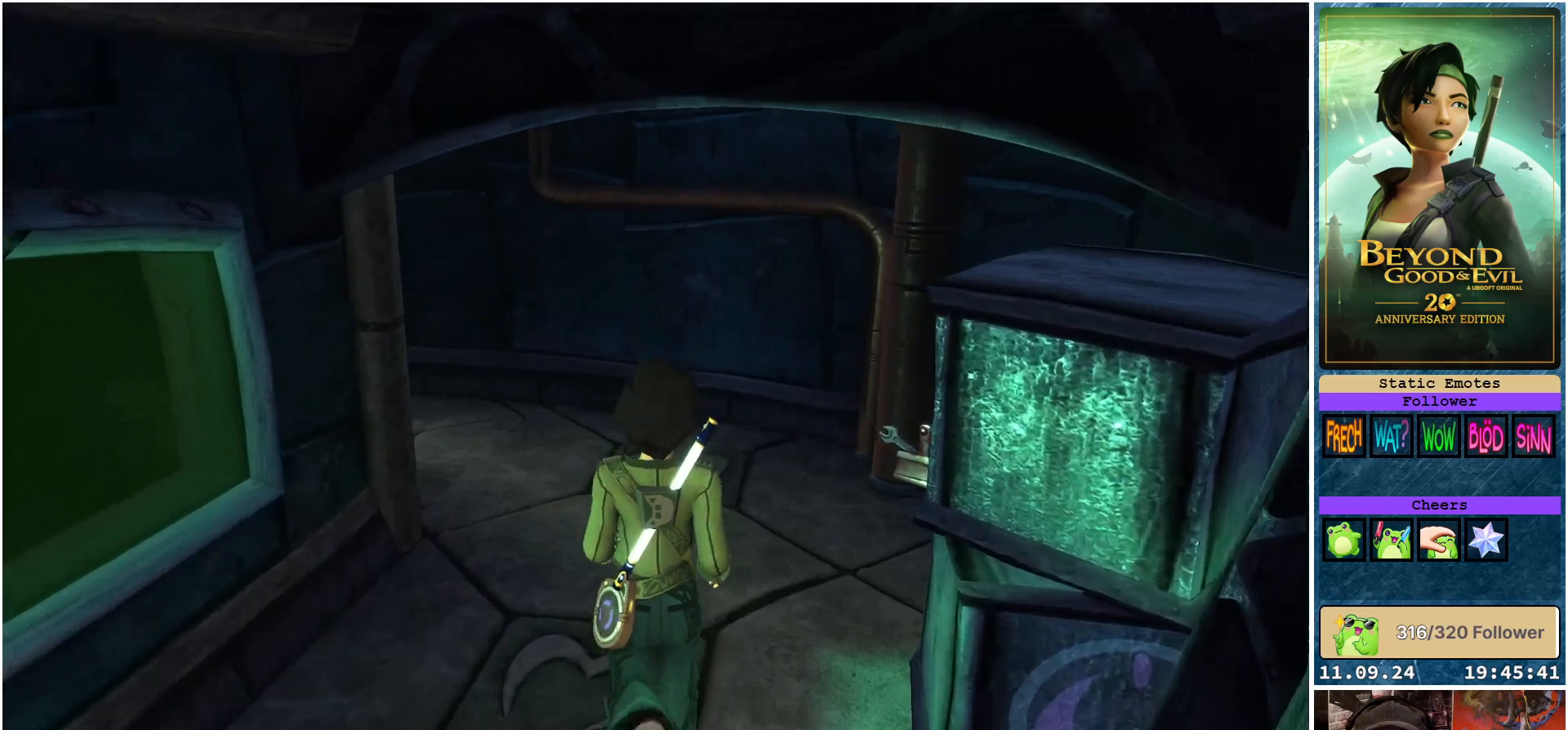
{"buttons": ["R2"], "left_stick": "up-left", "right_stick": "left", "events": [[17, "R2", "down"], [367, "left_stick", "up-left"], [450, "right_stick", "left"]]}
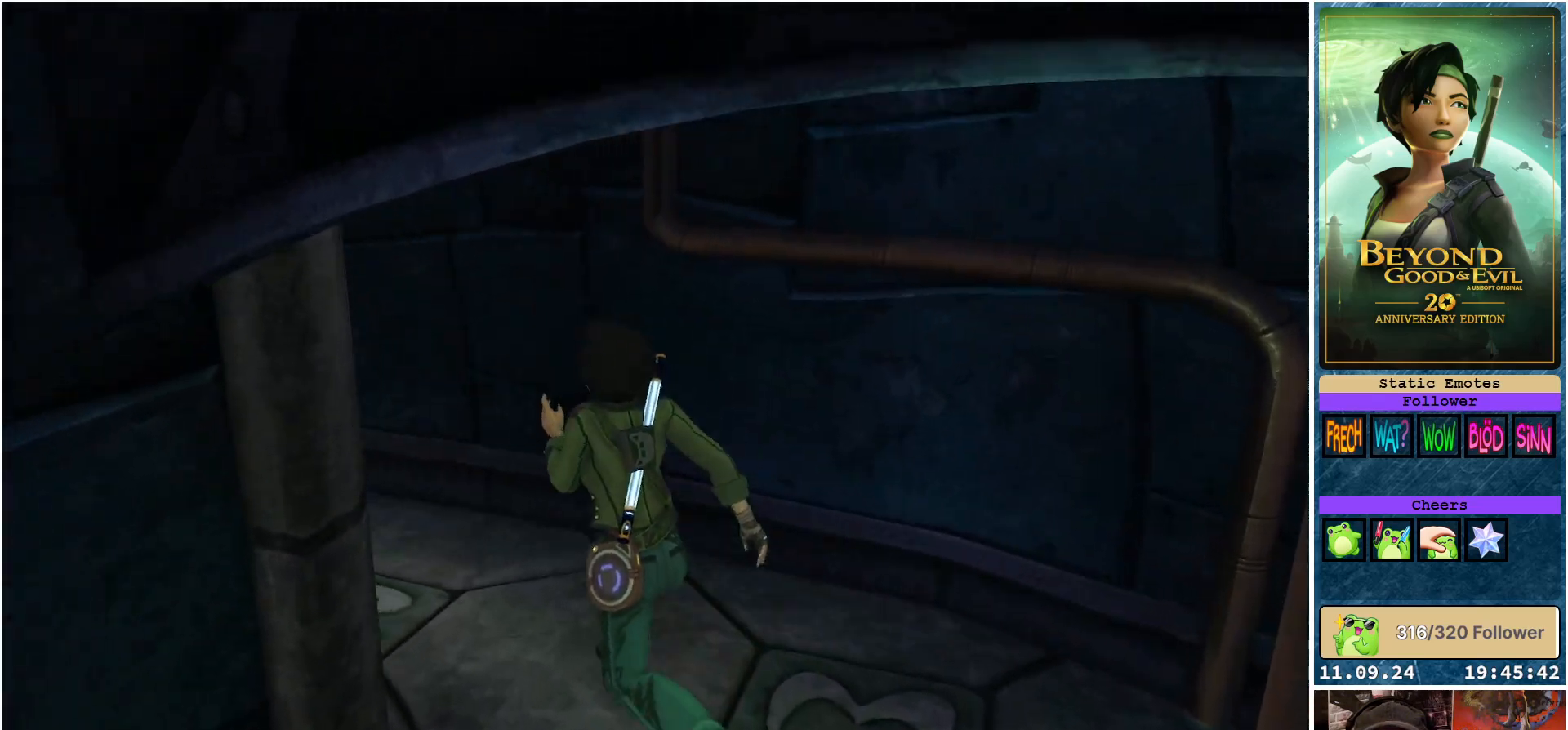
{"buttons": [], "left_stick": "up-left", "right_stick": "center", "events": [[350, "right_stick", "center"], [383, "R2", "up"]]}
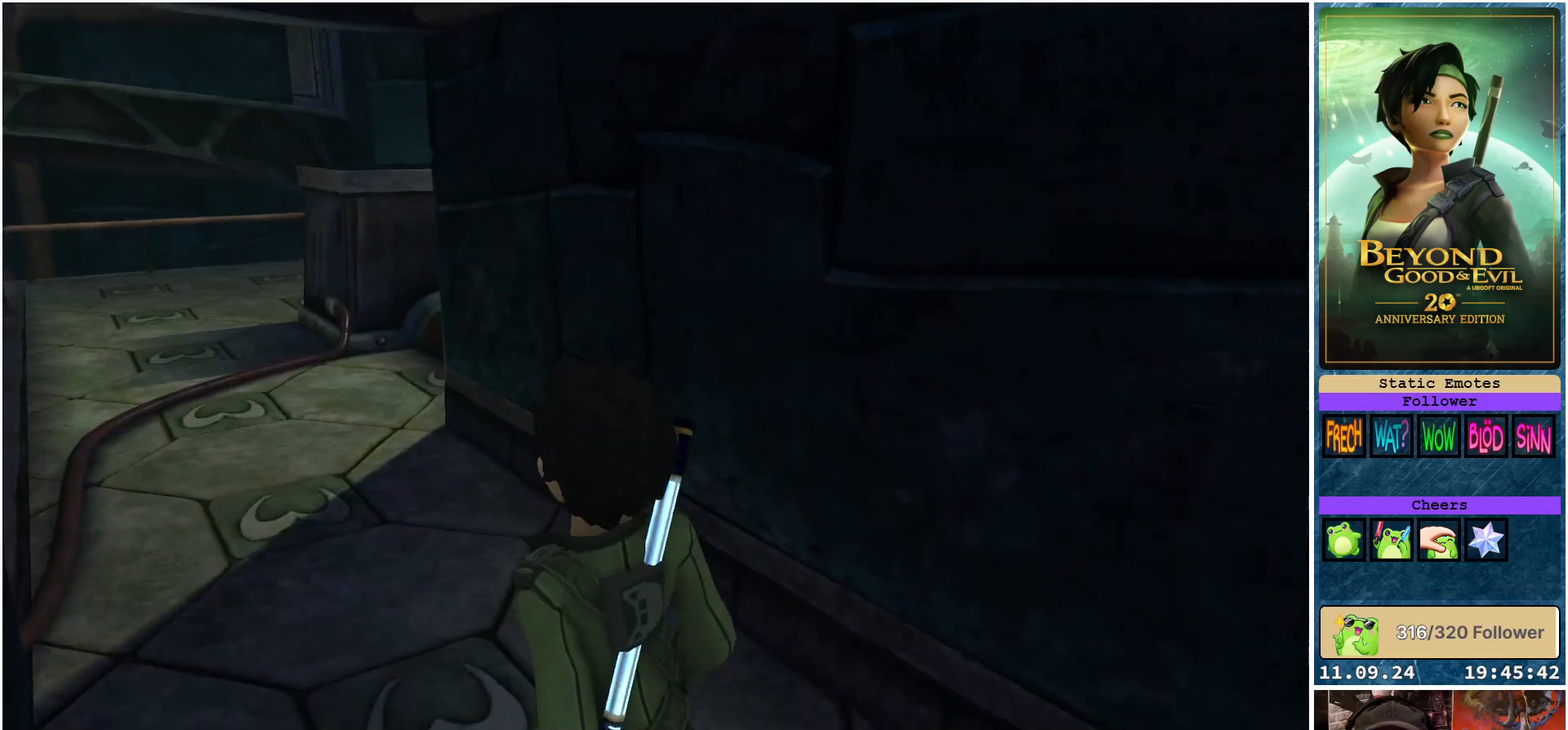
{"buttons": [], "left_stick": "up-left", "right_stick": "center", "events": []}
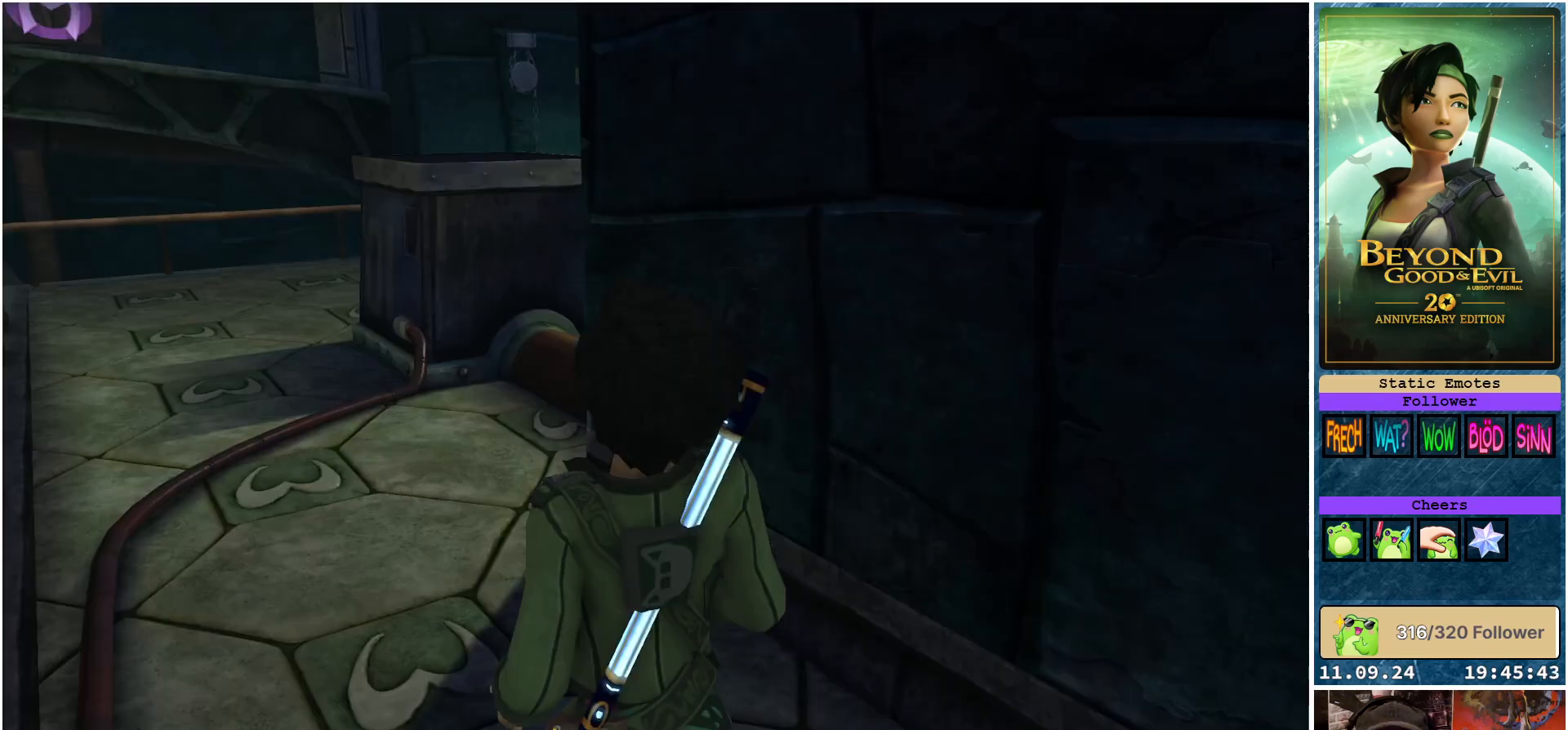
{"buttons": [], "left_stick": "up", "right_stick": "center", "events": [[17, "R2", "down"], [17, "left_stick", "up"], [167, "R2", "up"]]}
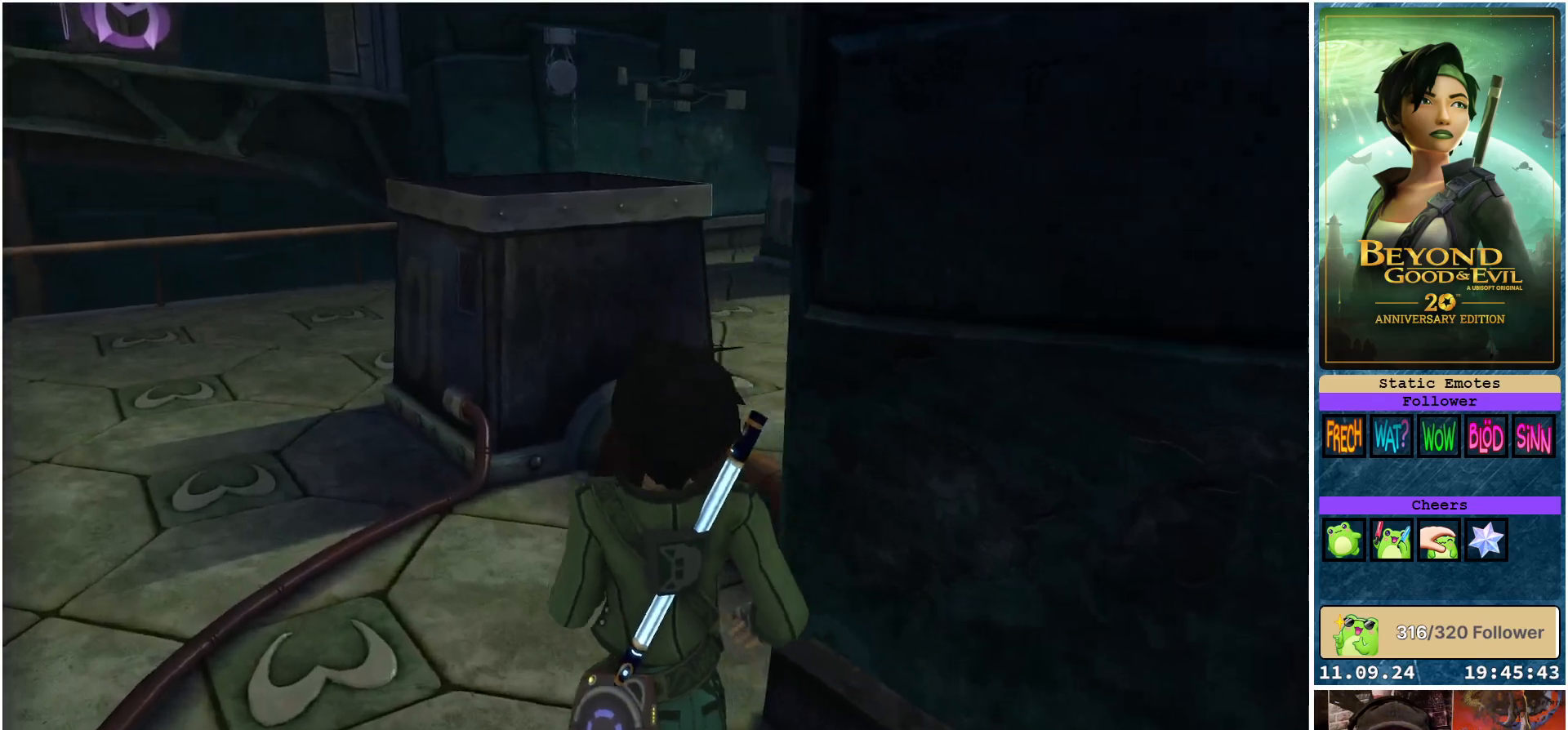
{"buttons": [], "left_stick": "up", "right_stick": "center", "events": [[67, "R2", "down"], [100, "right_stick", "right"], [300, "right_stick", "center"], [317, "R2", "up"]]}
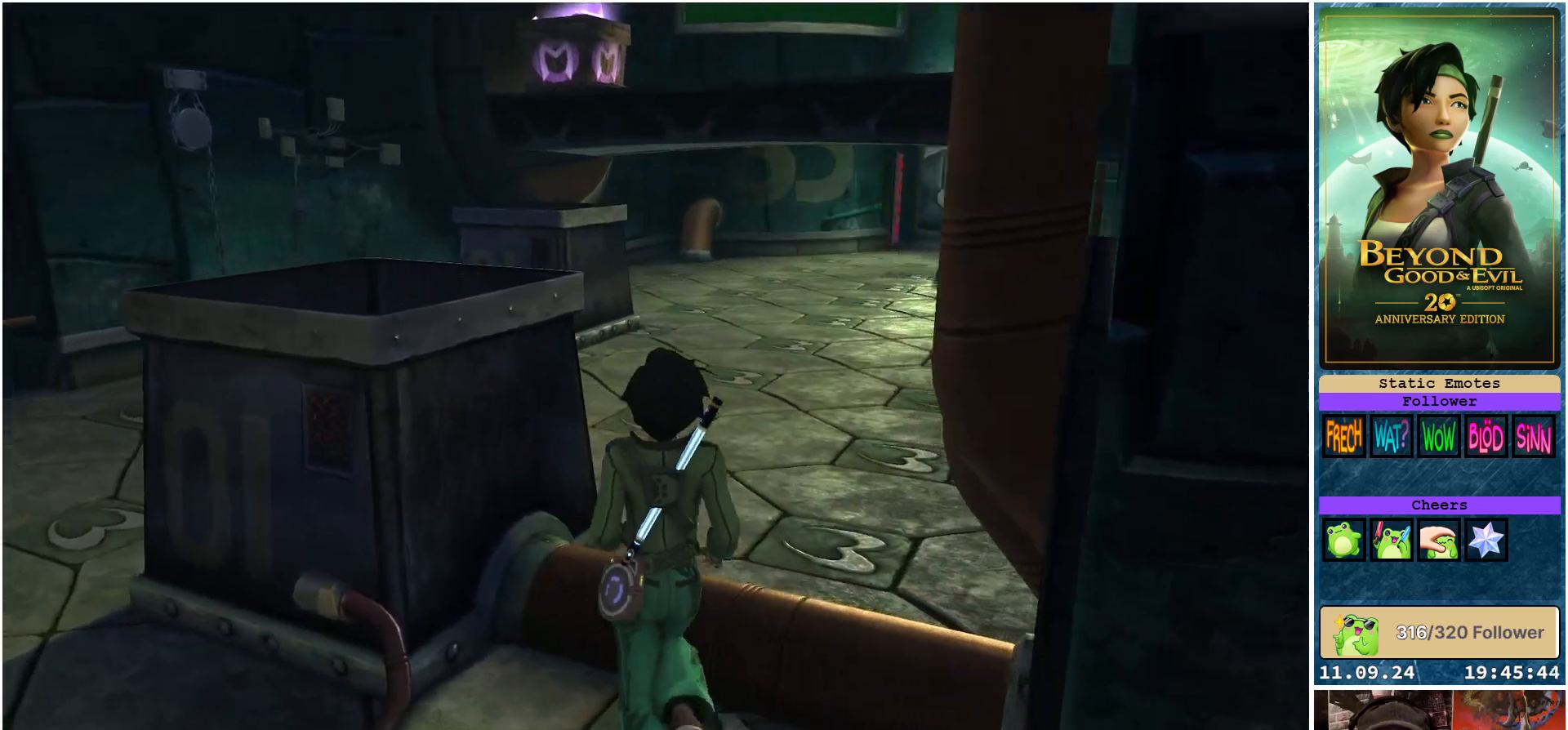
{"buttons": [], "left_stick": "up", "right_stick": "center", "events": [[333, "right_stick", "up"], [467, "right_stick", "center"]]}